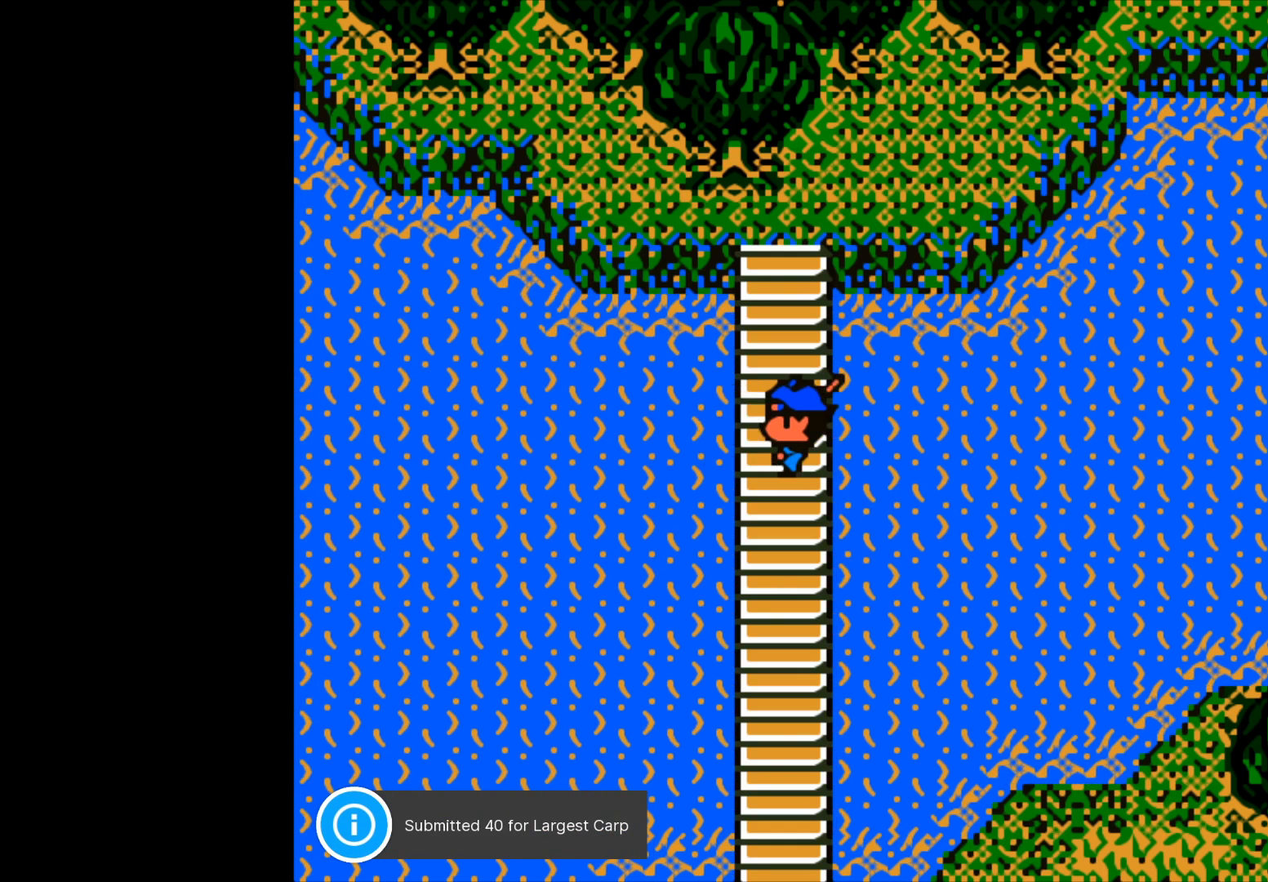
Gameplay with a controller (Xbox layout); each line is a JSON object with the inputs held at the frame after it. "events" lists button and stick changes between this image and that frame as [ms after this image, input, new state], when the widget could be followed in between.
{"buttons": [], "left_stick": "center", "right_stick": "center", "events": [[17, "B", "up"]]}
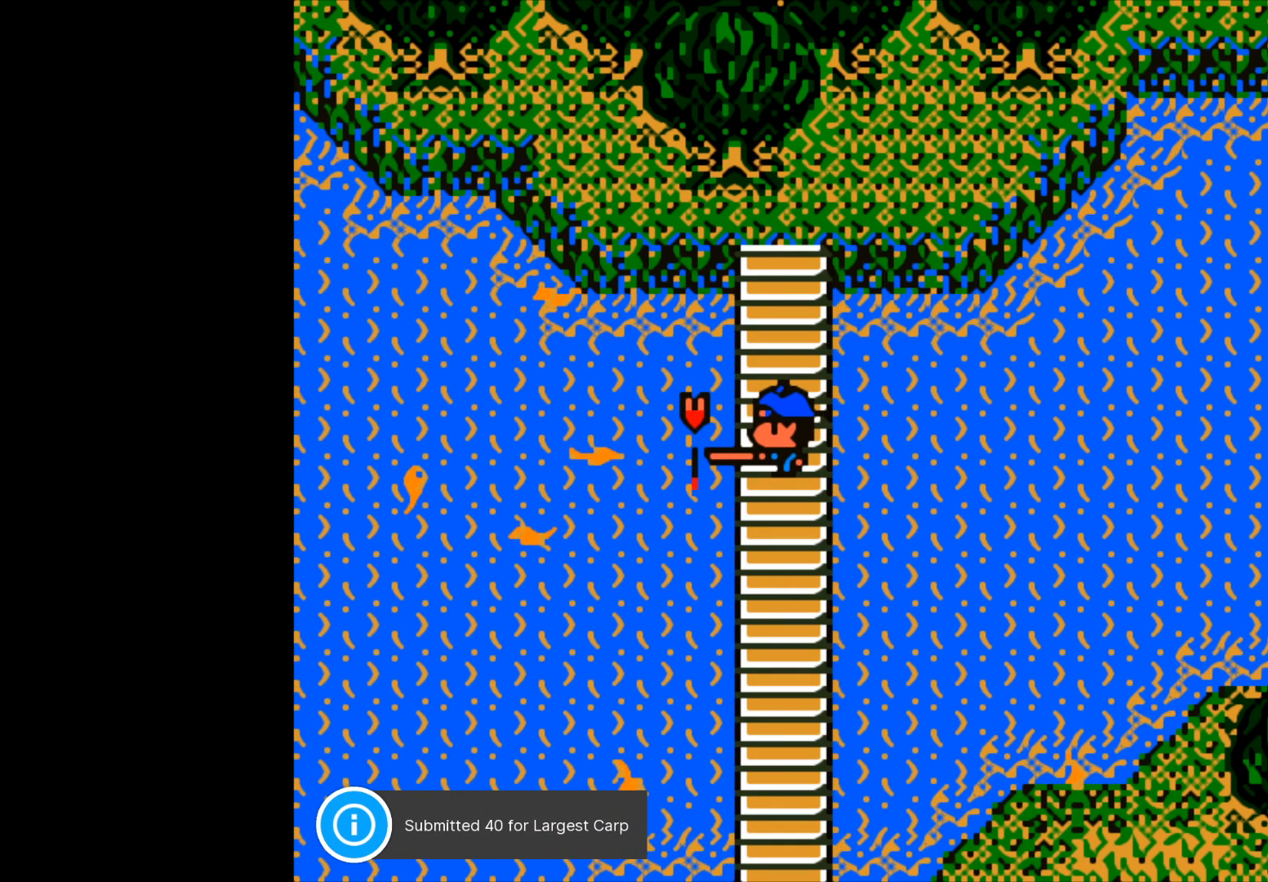
{"buttons": ["B"], "left_stick": "center", "right_stick": "center", "events": [[250, "B", "down"]]}
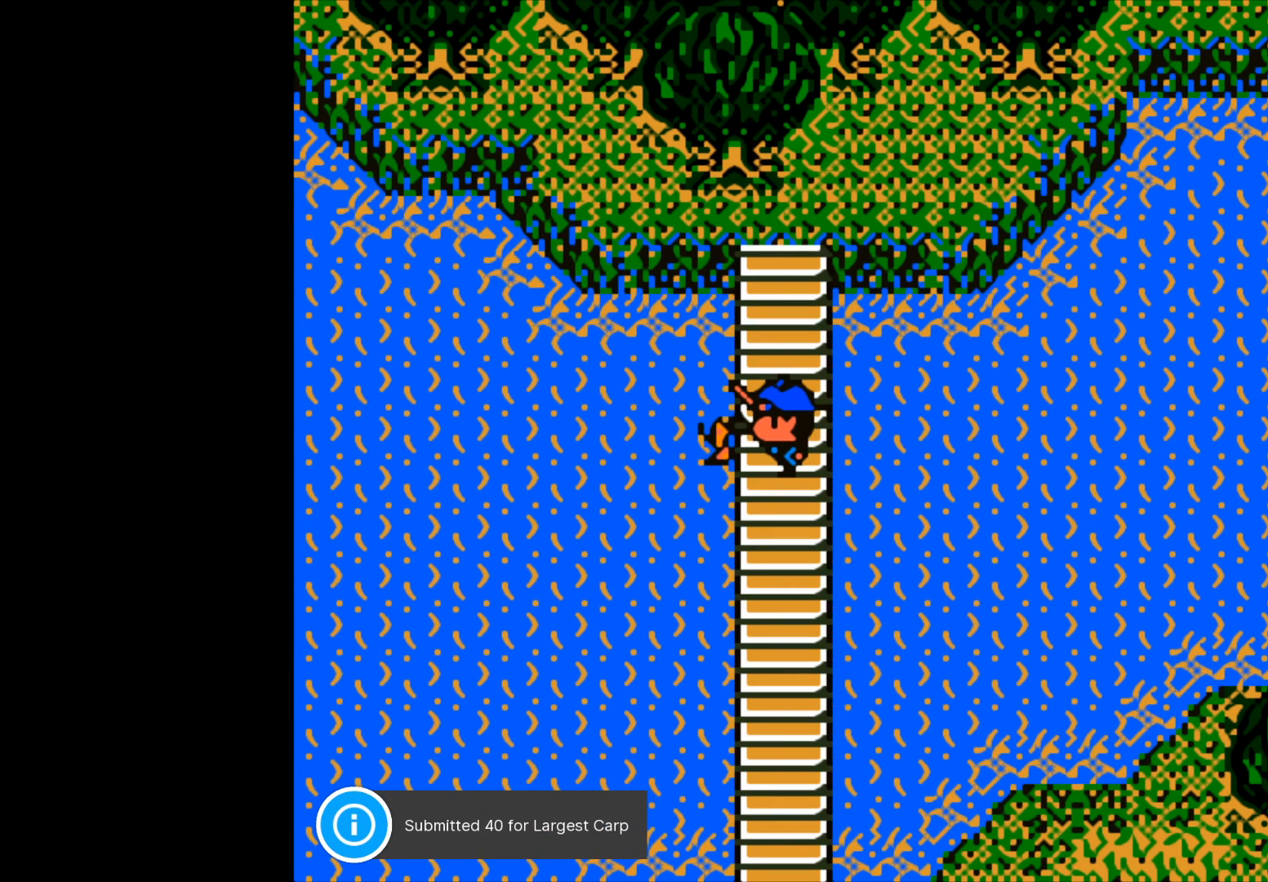
{"buttons": ["B"], "left_stick": "left", "right_stick": "center", "events": [[50, "B", "up"], [67, "left_stick", "left"], [117, "B", "down"]]}
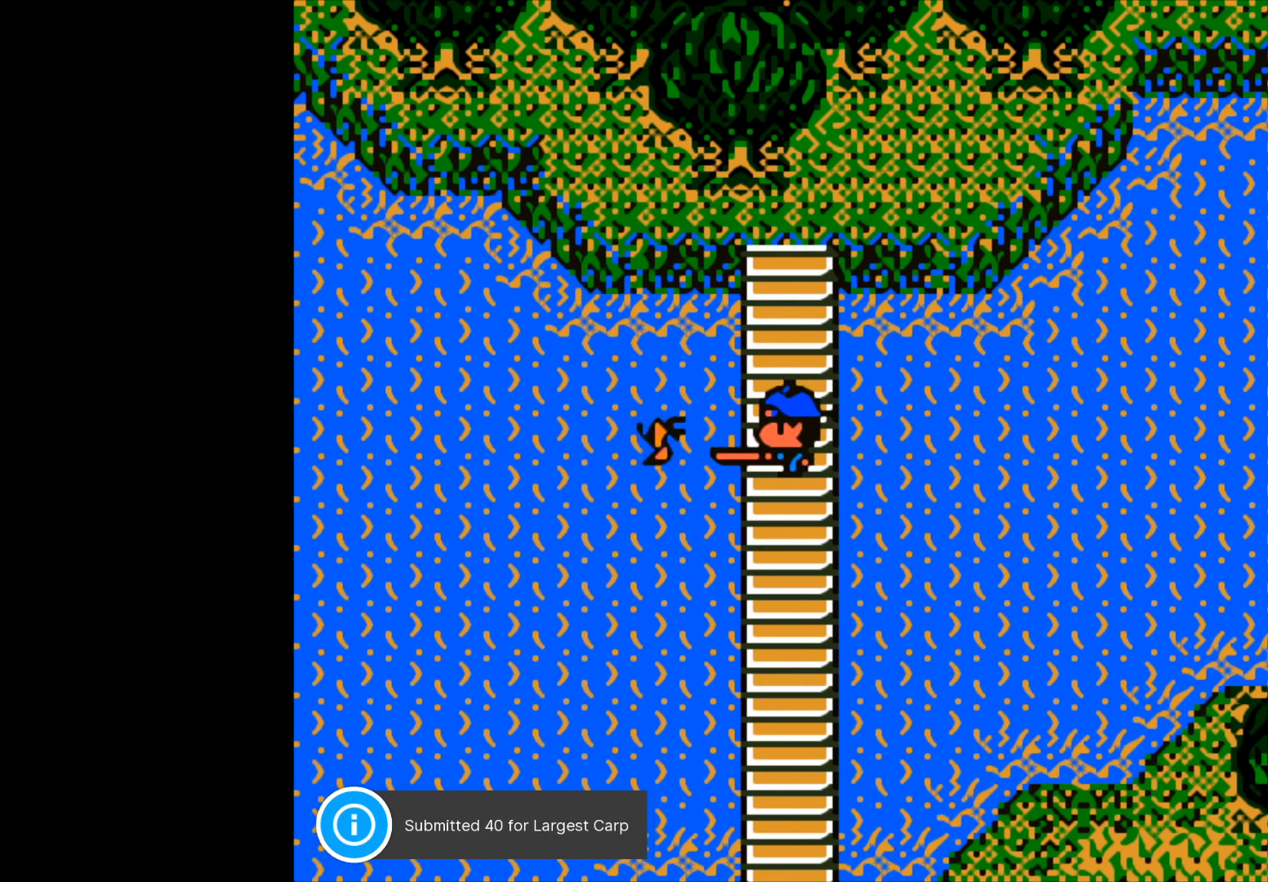
{"buttons": [], "left_stick": "center", "right_stick": "center", "events": [[250, "B", "up"], [283, "left_stick", "center"]]}
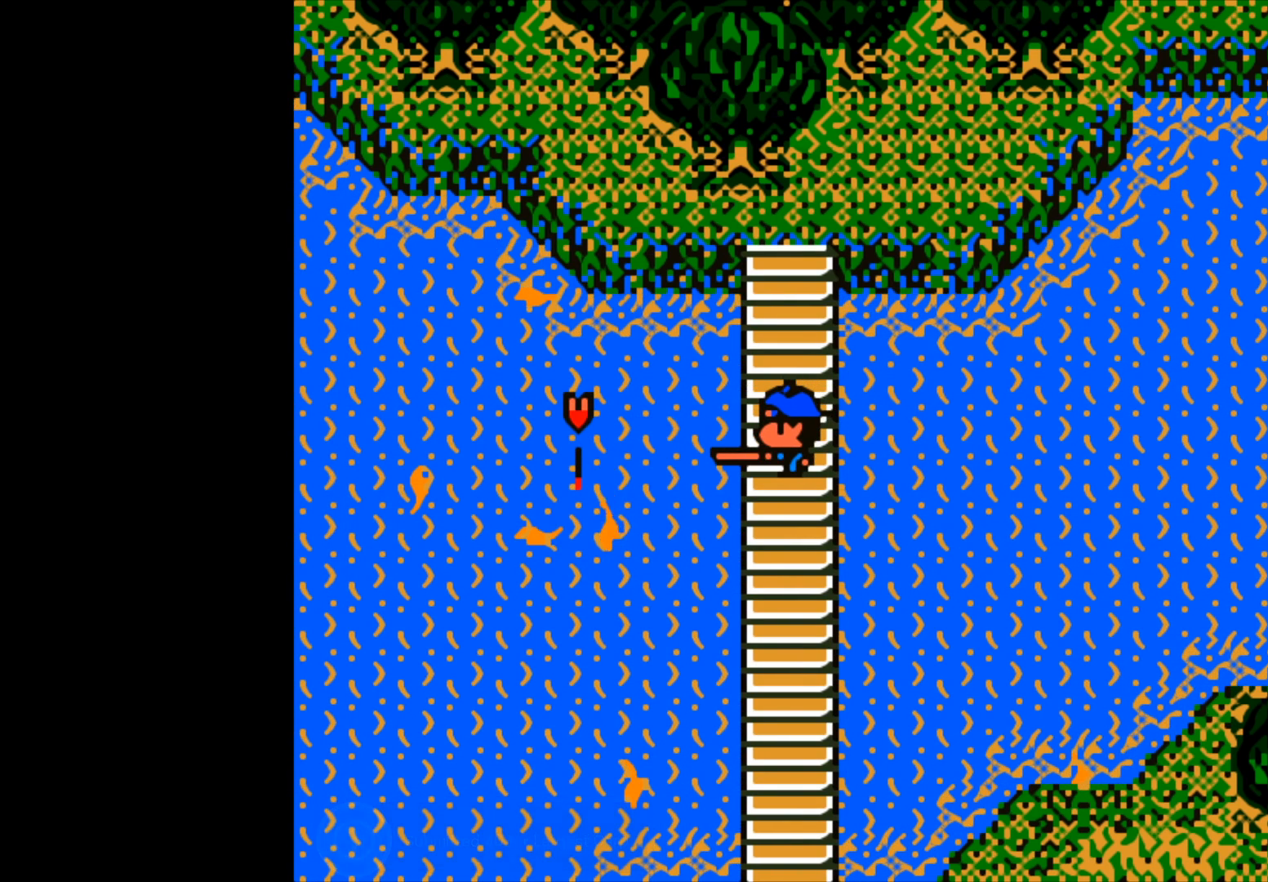
{"buttons": [], "left_stick": "center", "right_stick": "center", "events": []}
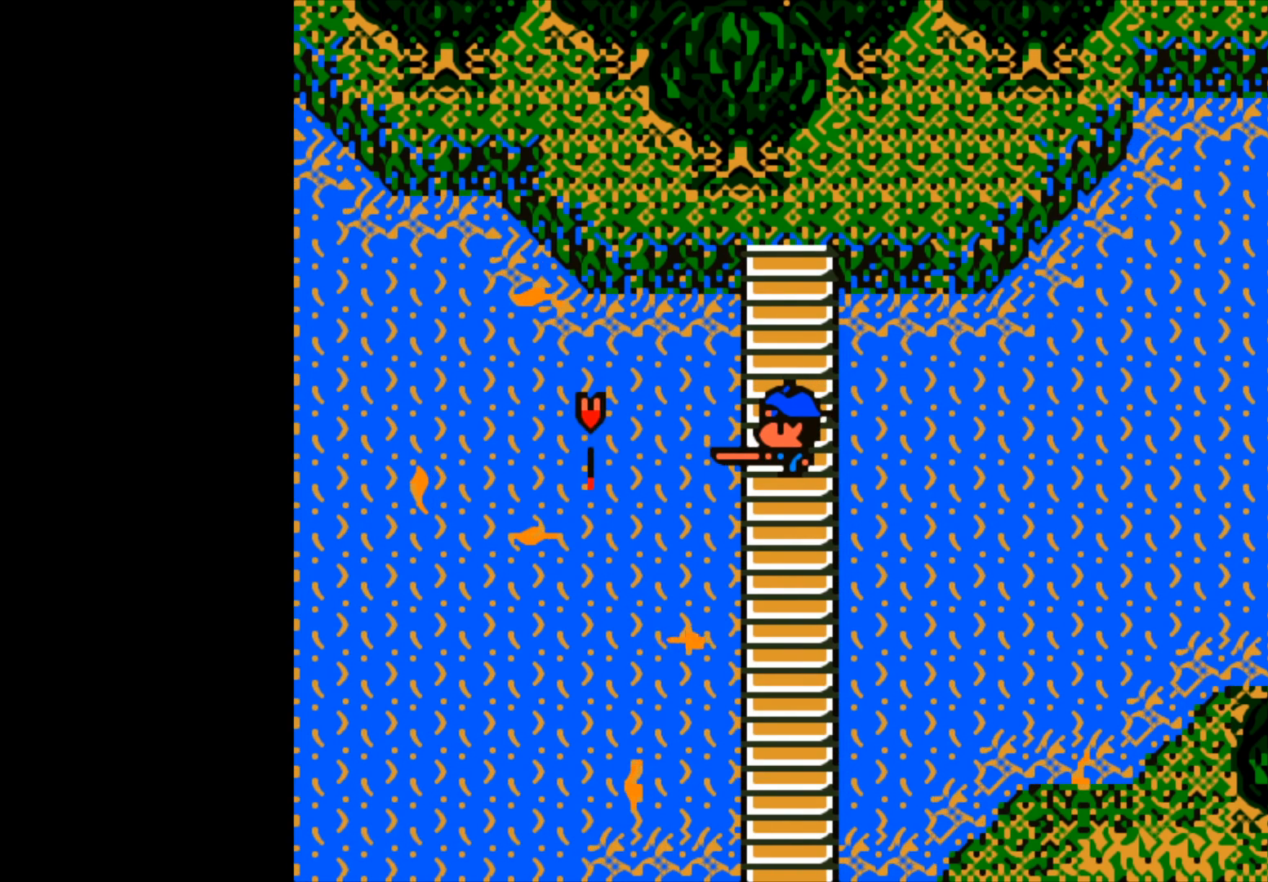
{"buttons": ["B"], "left_stick": "center", "right_stick": "center", "events": [[417, "B", "down"]]}
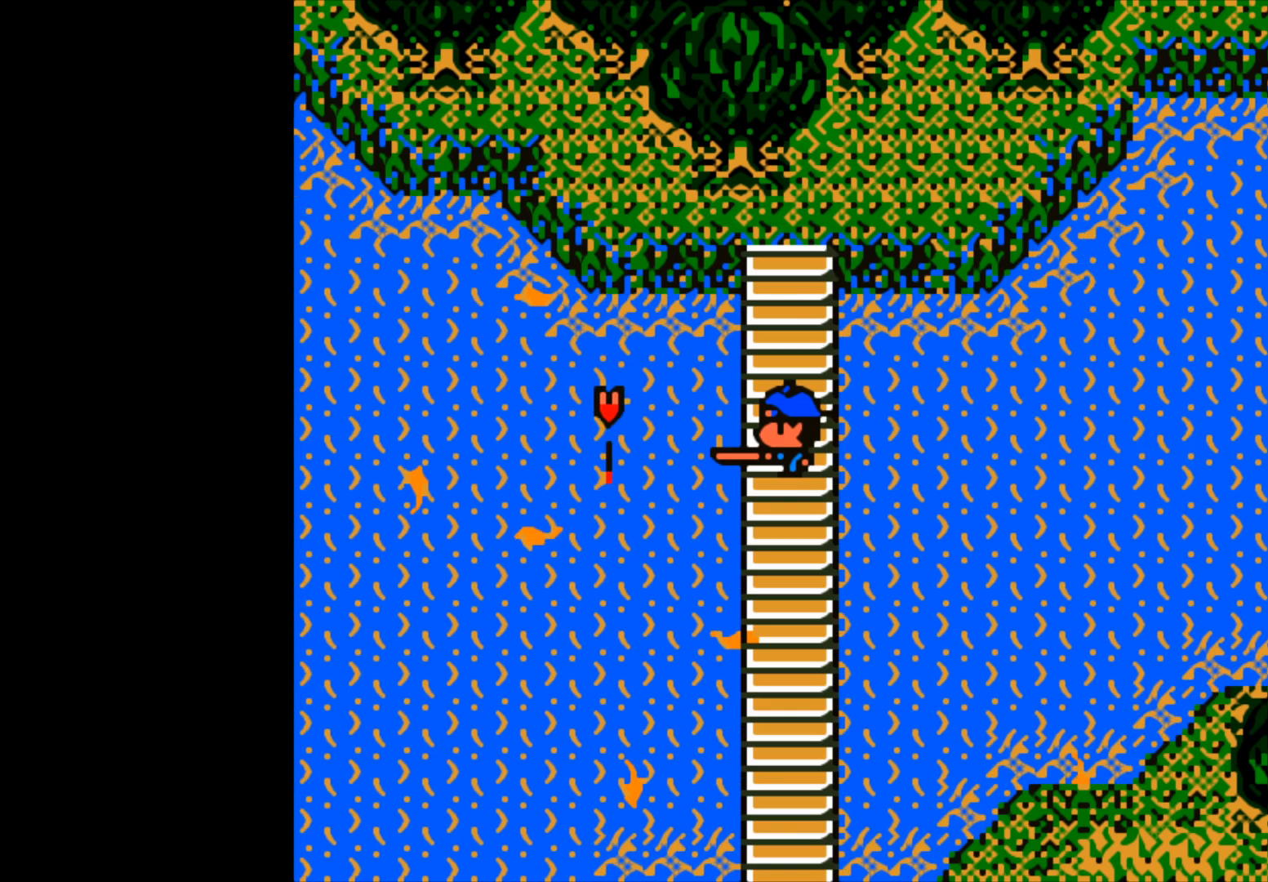
{"buttons": ["B"], "left_stick": "center", "right_stick": "center", "events": []}
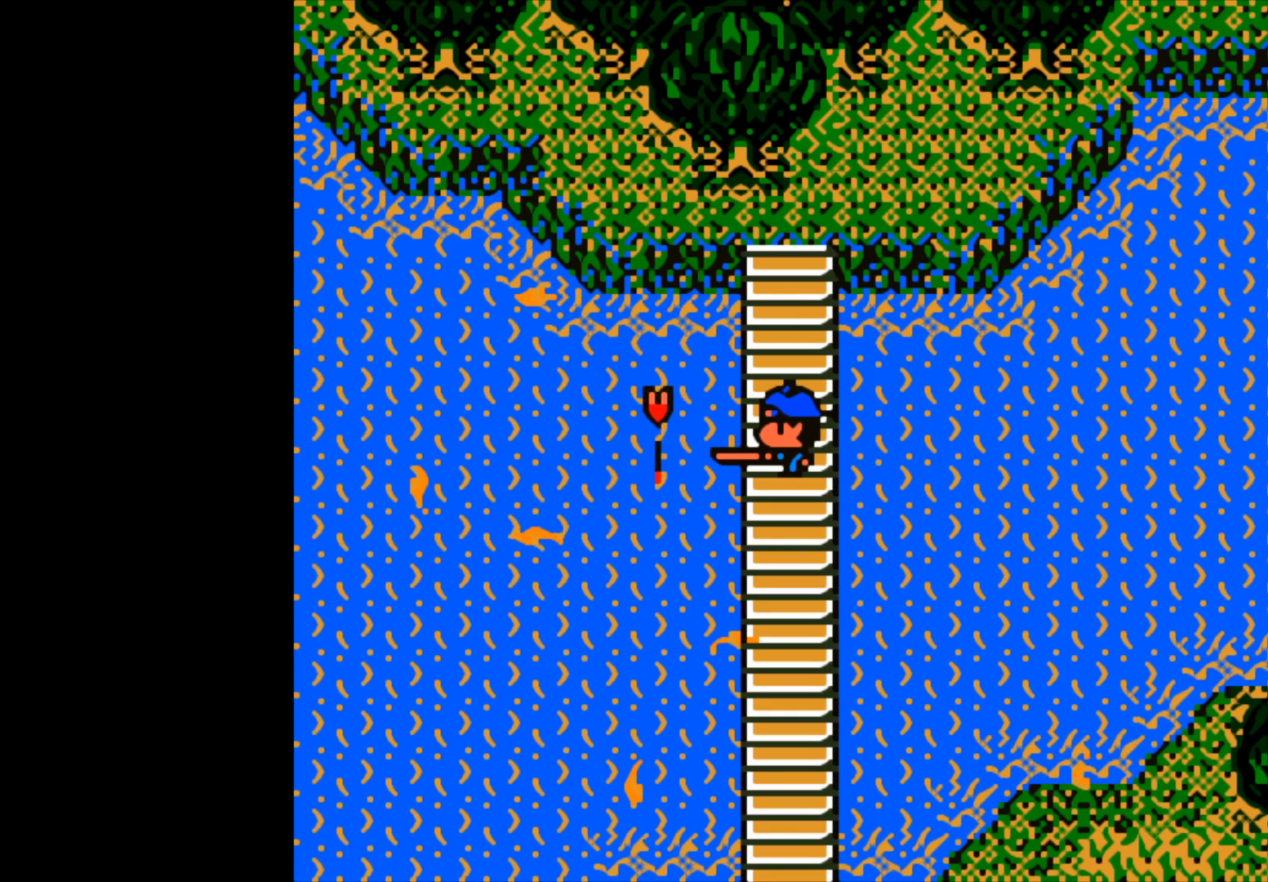
{"buttons": ["B"], "left_stick": "center", "right_stick": "center", "events": []}
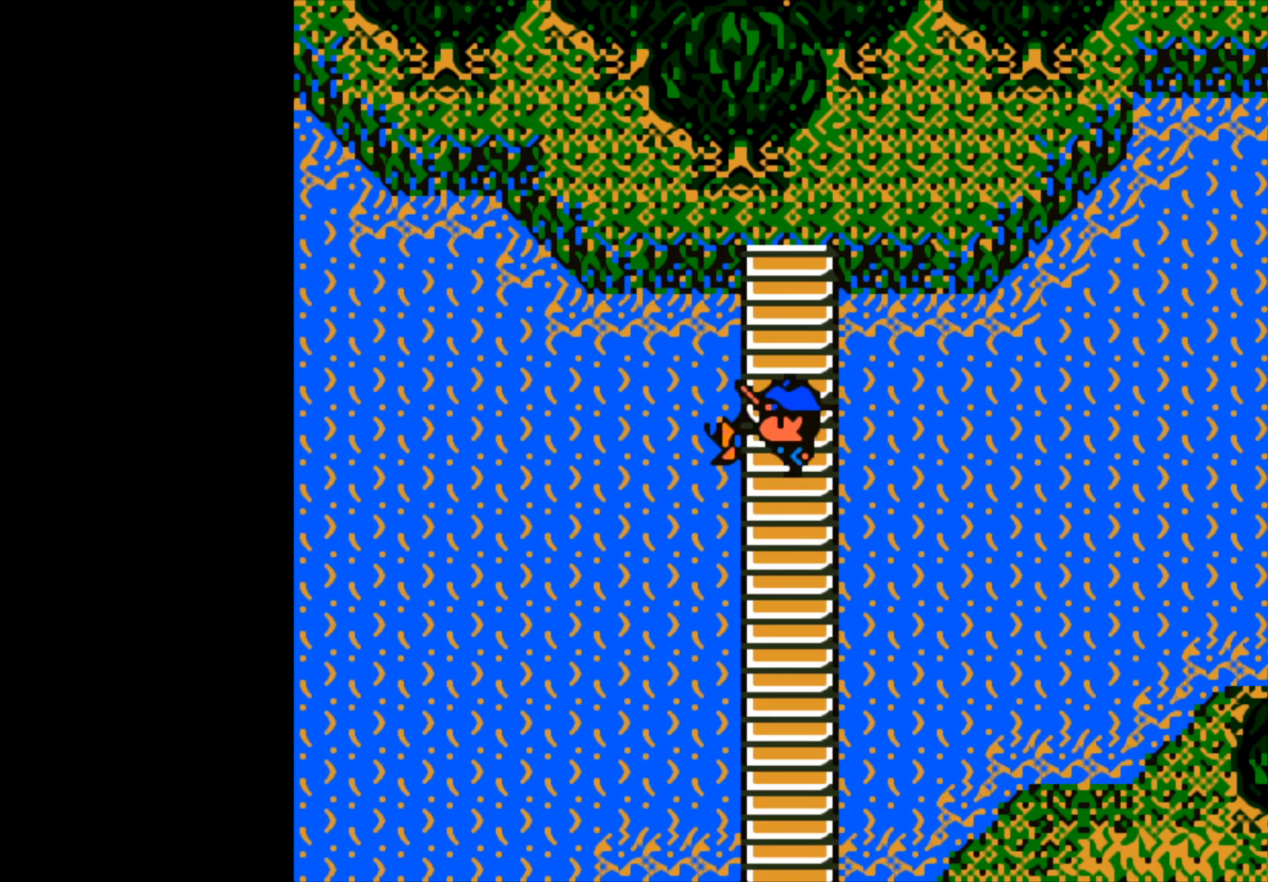
{"buttons": ["B"], "left_stick": "down-left", "right_stick": "center", "events": [[250, "B", "up"], [250, "left_stick", "down-left"], [317, "B", "down"]]}
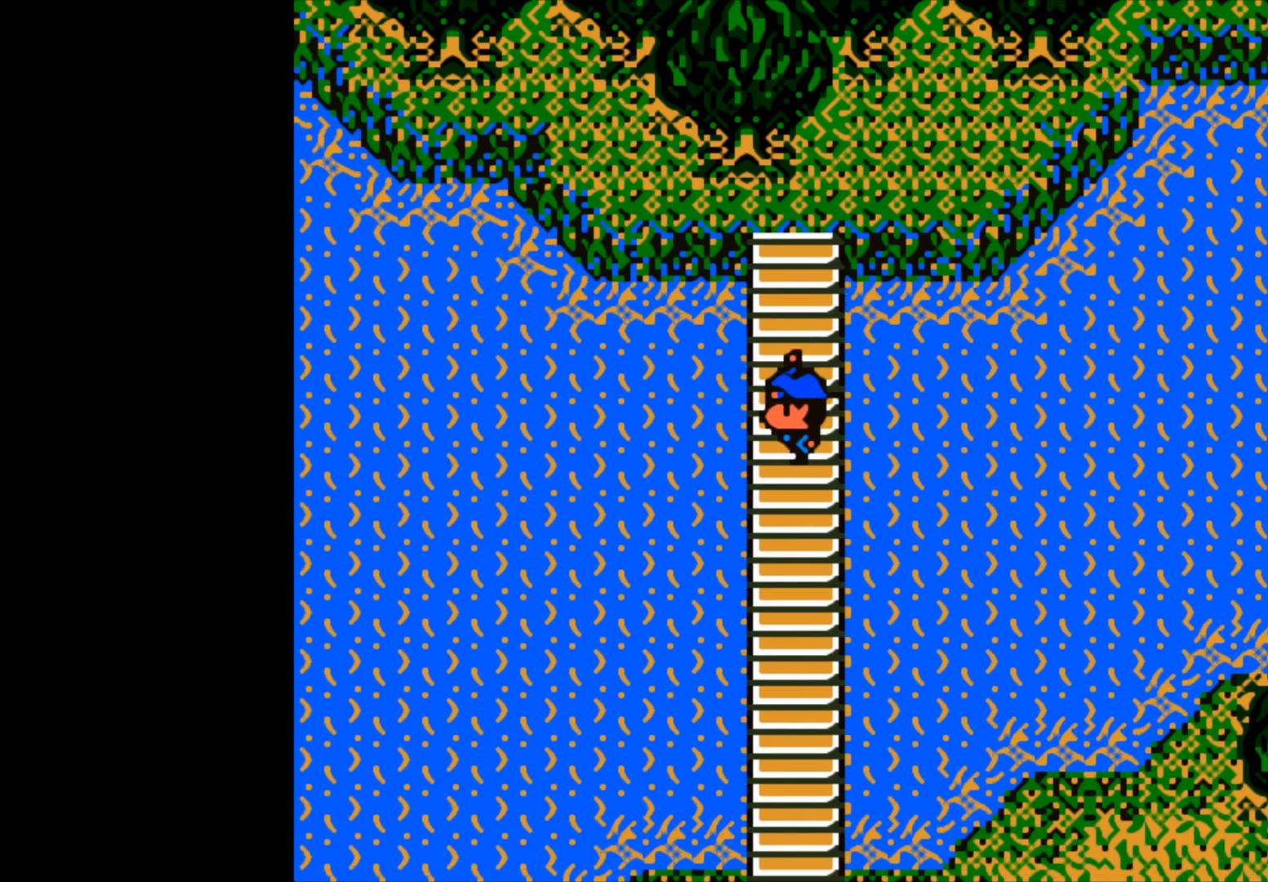
{"buttons": ["B"], "left_stick": "down", "right_stick": "center", "events": [[250, "left_stick", "down"]]}
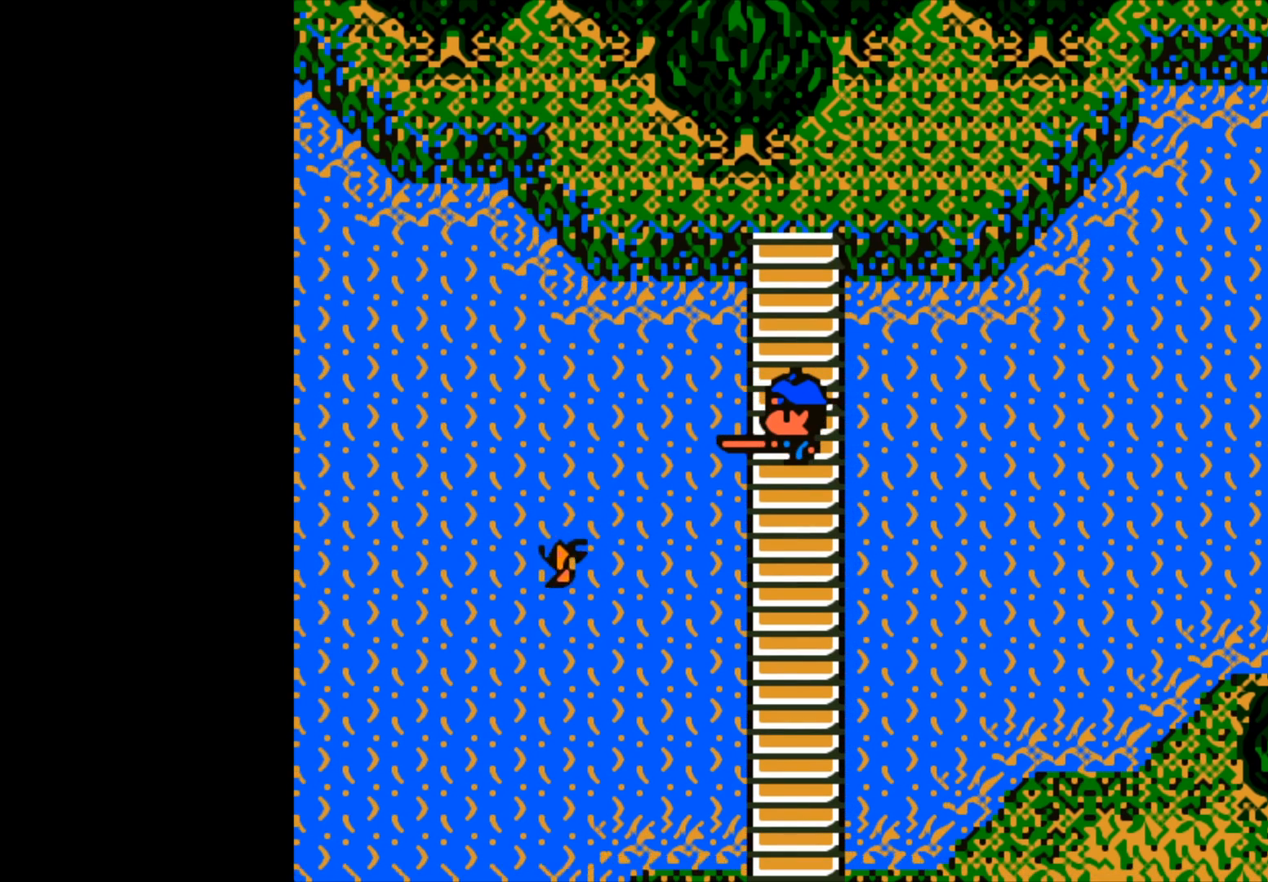
{"buttons": [], "left_stick": "center", "right_stick": "center", "events": [[133, "B", "up"], [183, "left_stick", "center"]]}
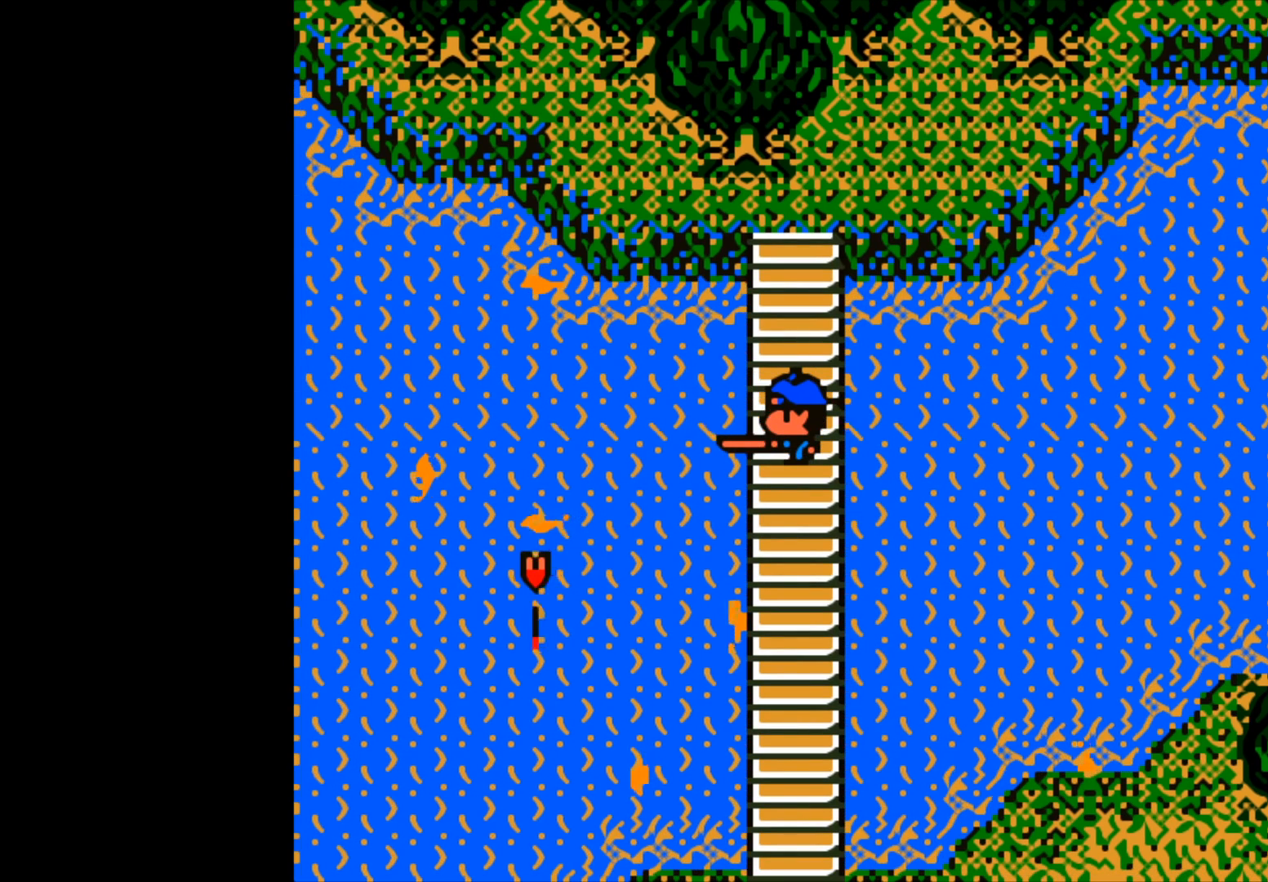
{"buttons": [], "left_stick": "center", "right_stick": "center", "events": []}
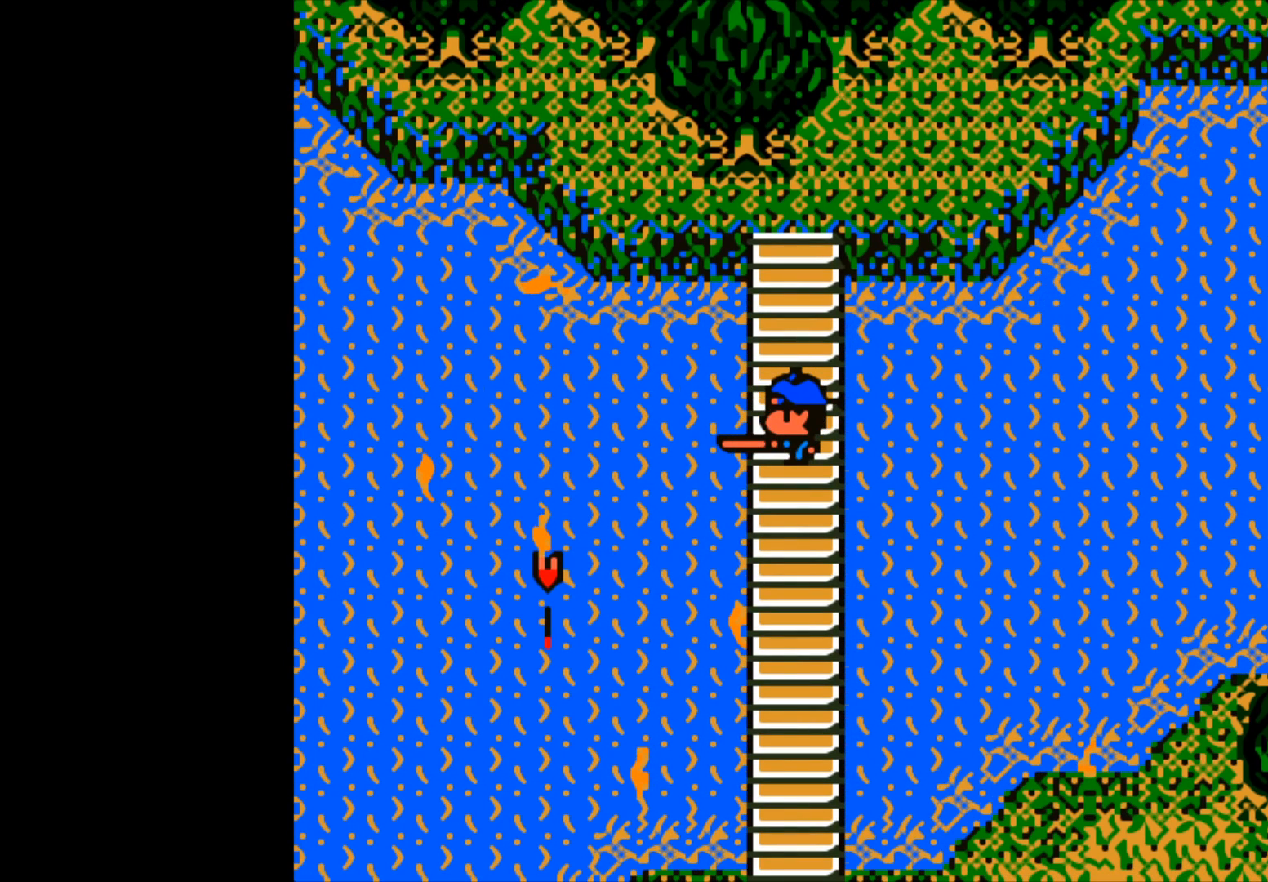
{"buttons": [], "left_stick": "center", "right_stick": "center", "events": []}
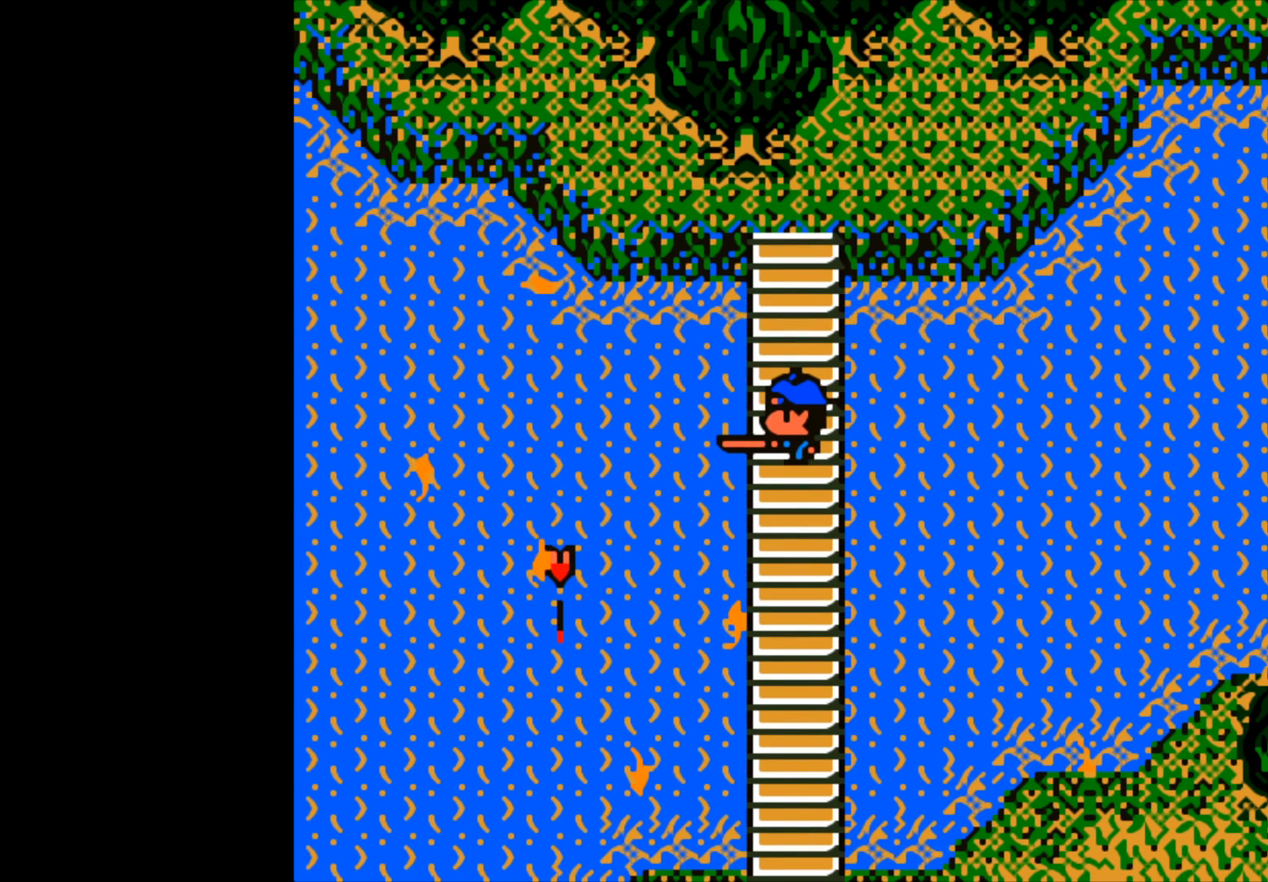
{"buttons": [], "left_stick": "center", "right_stick": "center", "events": []}
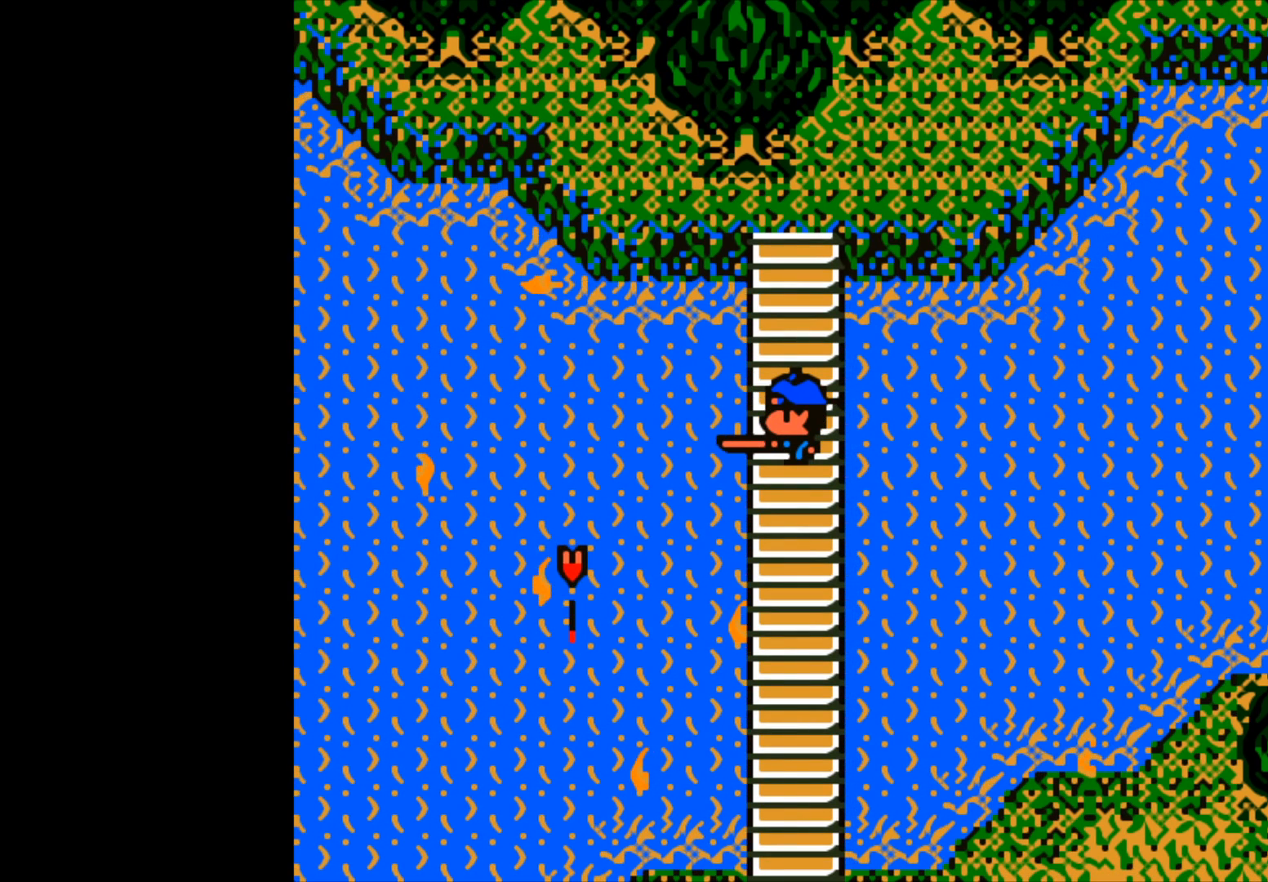
{"buttons": [], "left_stick": "center", "right_stick": "center", "events": []}
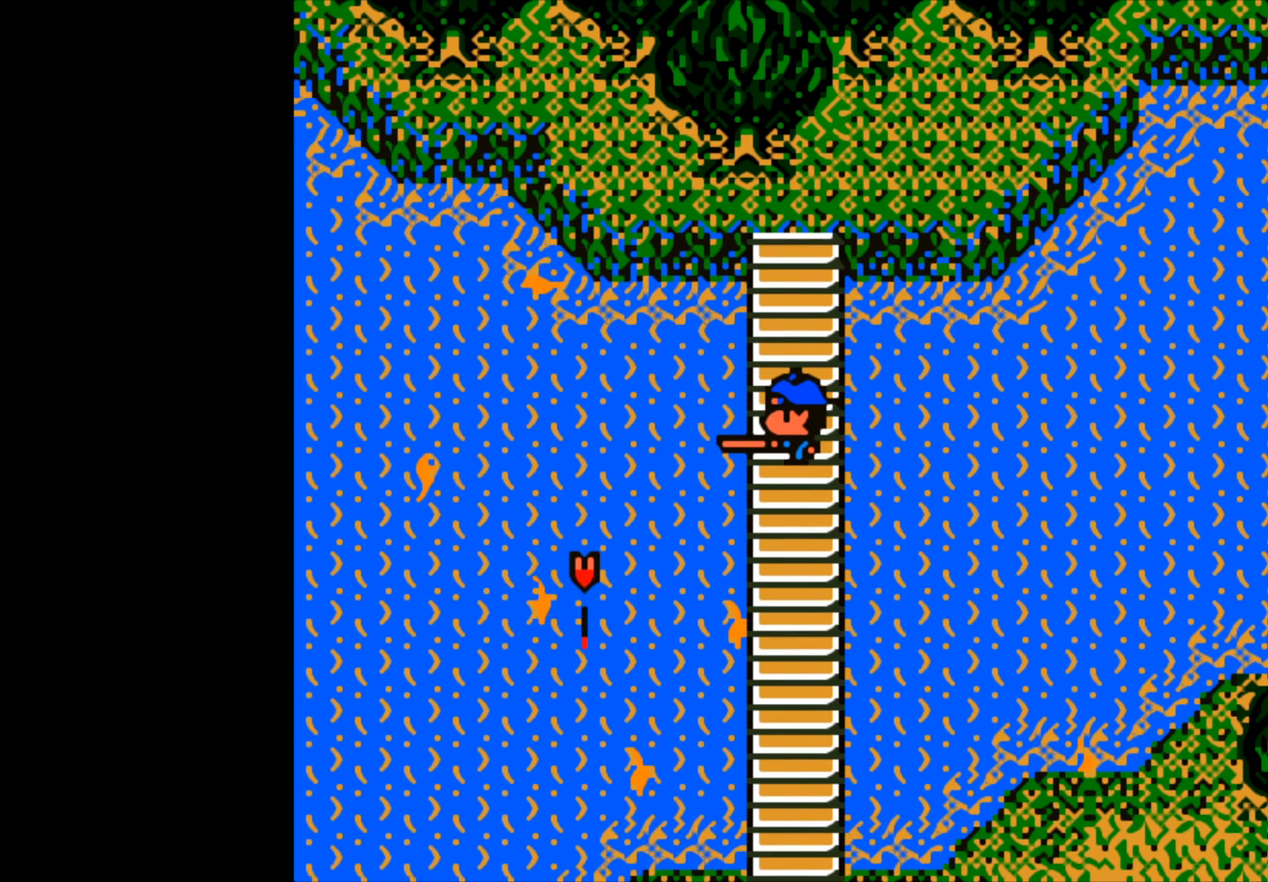
{"buttons": [], "left_stick": "center", "right_stick": "center", "events": []}
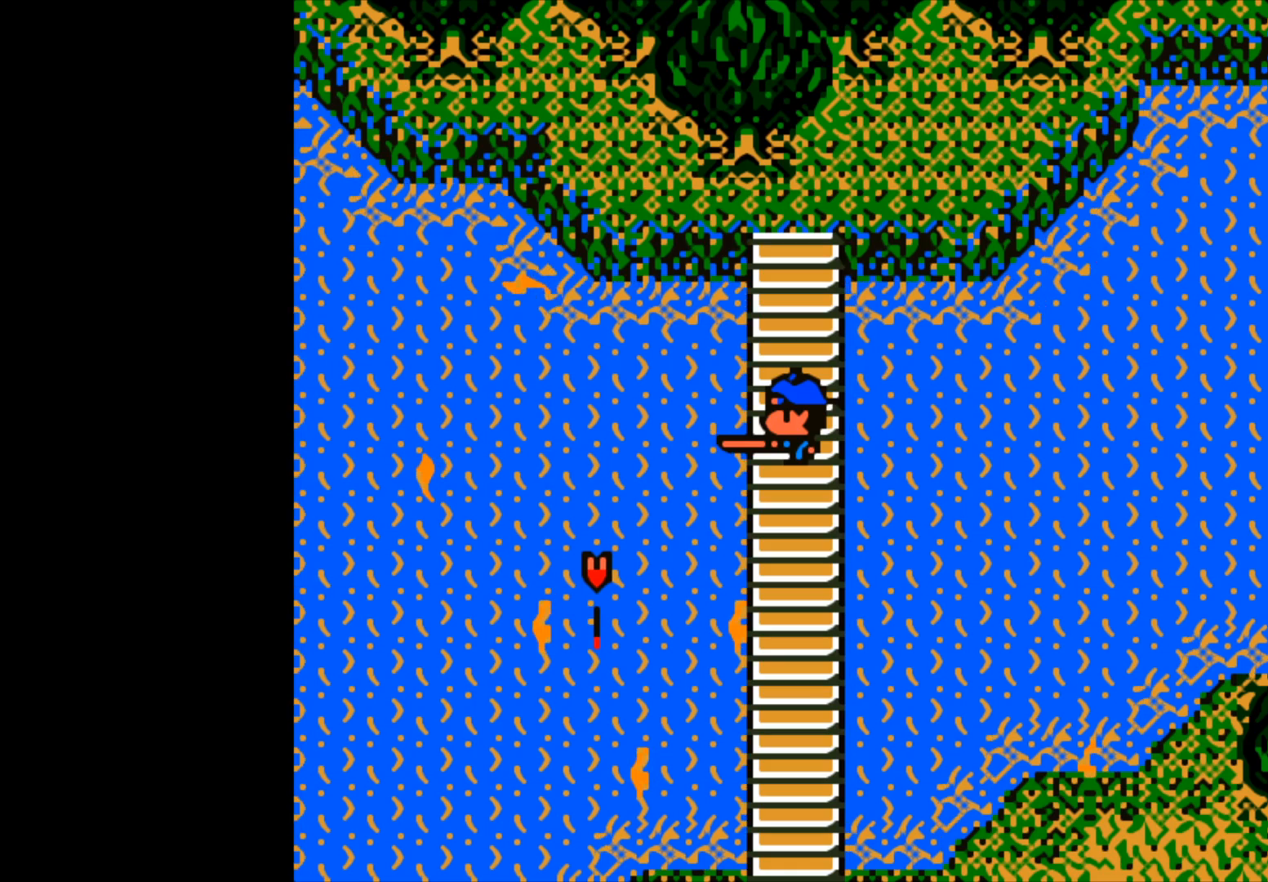
{"buttons": [], "left_stick": "center", "right_stick": "center", "events": []}
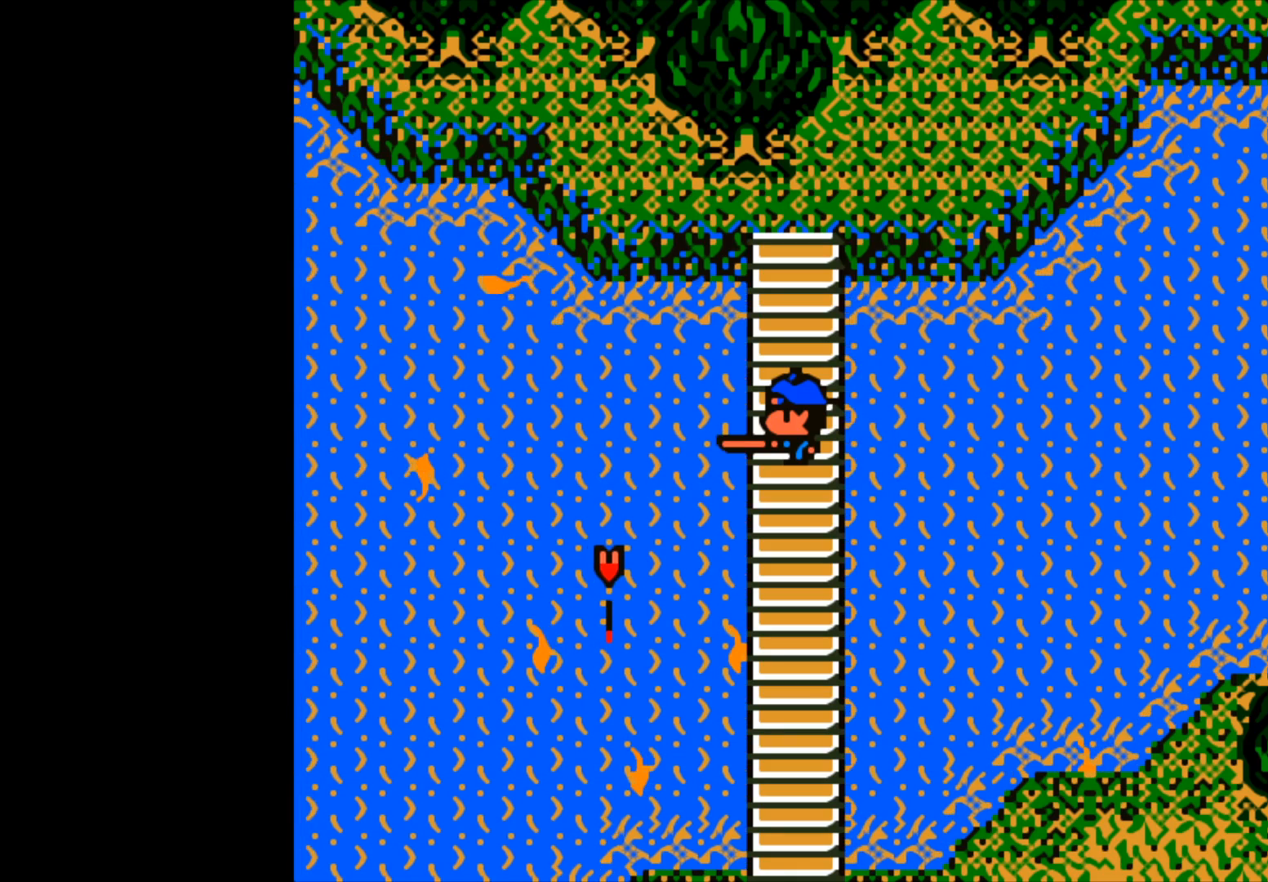
{"buttons": ["B"], "left_stick": "center", "right_stick": "center", "events": [[200, "B", "down"]]}
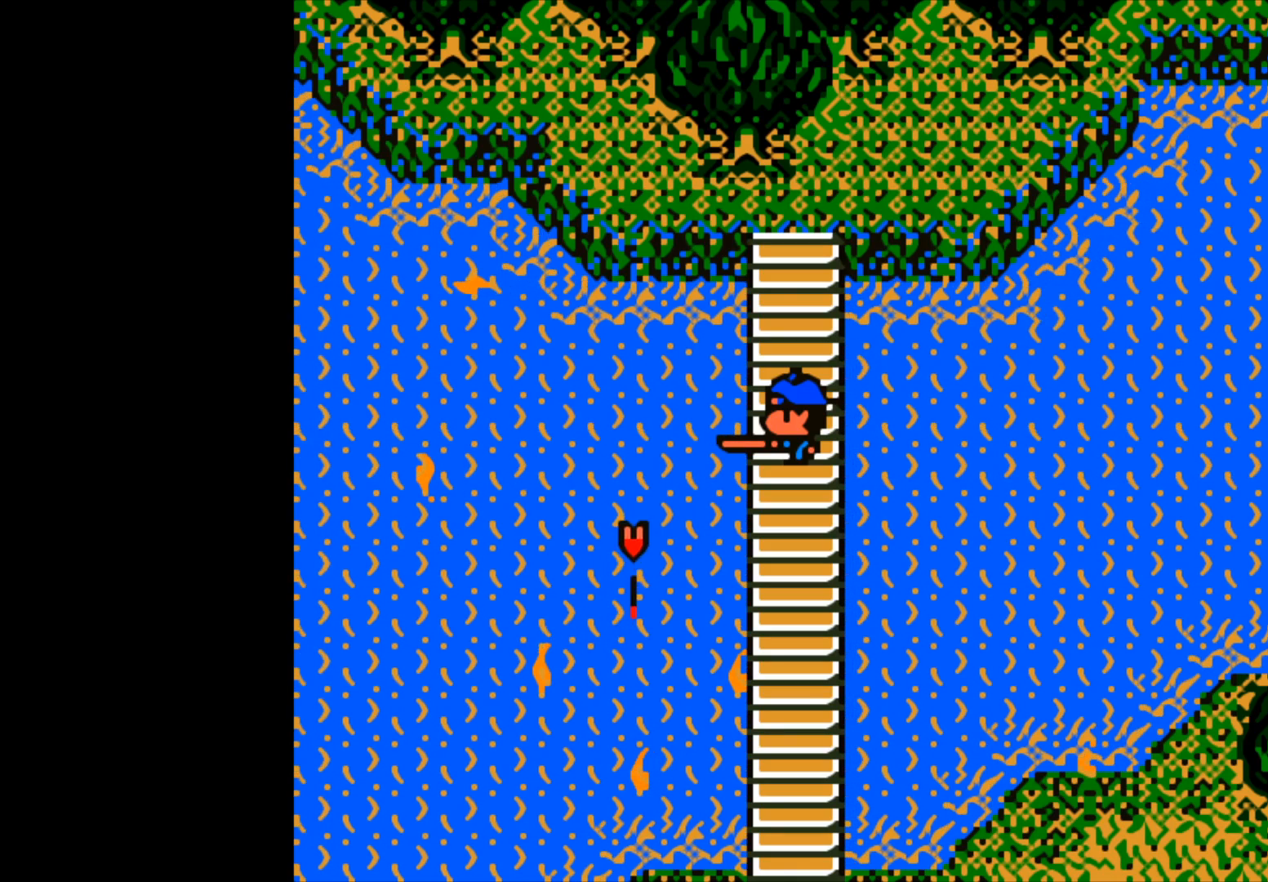
{"buttons": ["B"], "left_stick": "center", "right_stick": "center", "events": []}
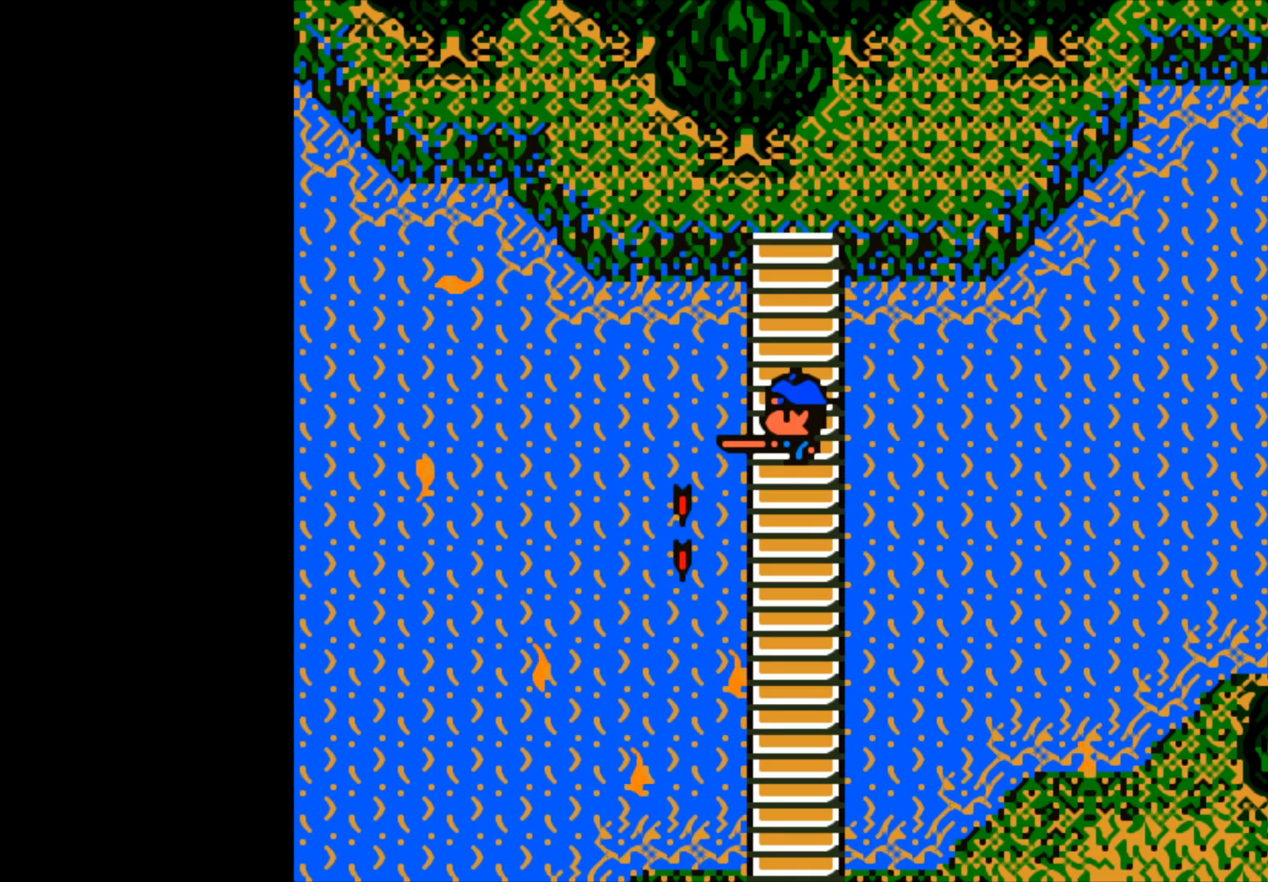
{"buttons": ["B"], "left_stick": "center", "right_stick": "center", "events": []}
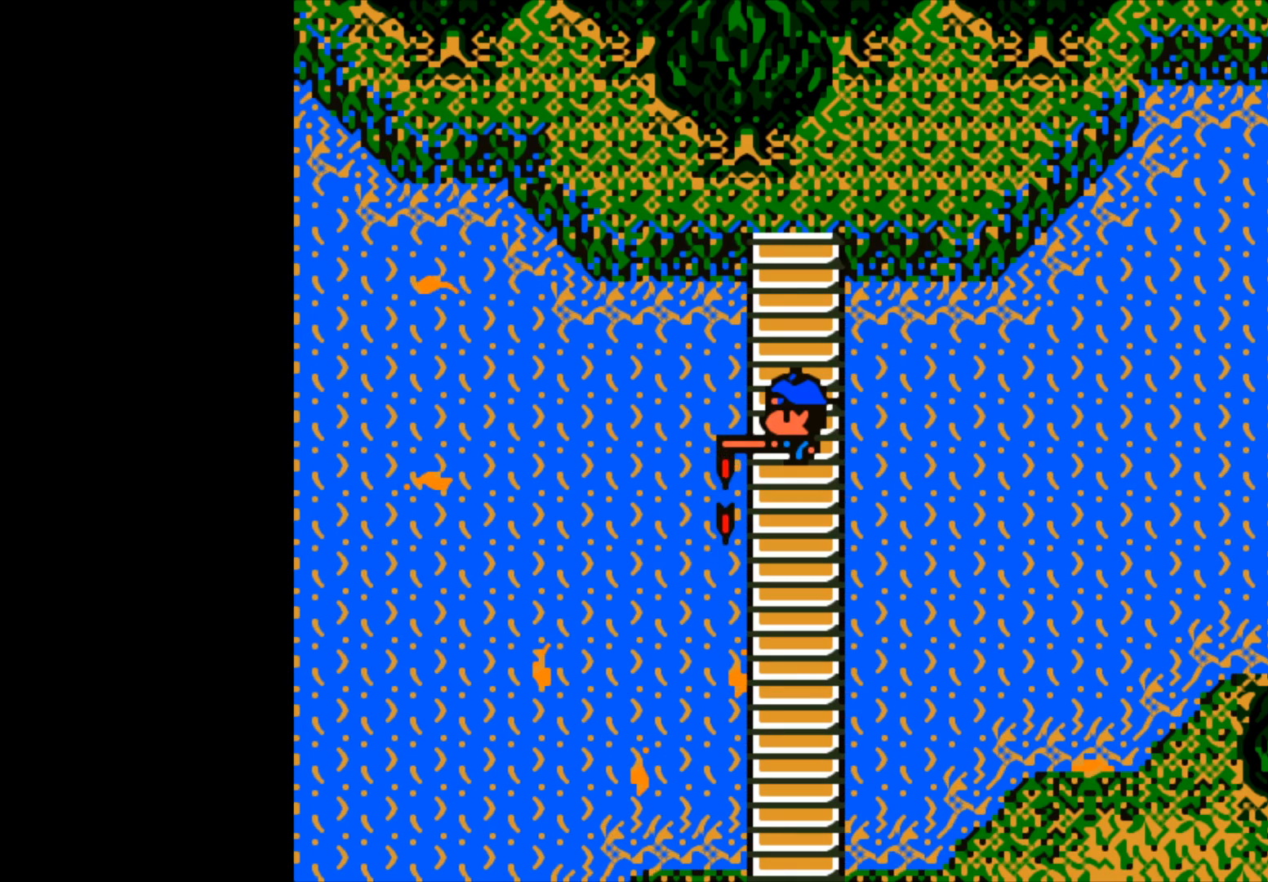
{"buttons": ["B"], "left_stick": "left", "right_stick": "center", "events": [[350, "B", "up"], [400, "left_stick", "left"], [450, "B", "down"]]}
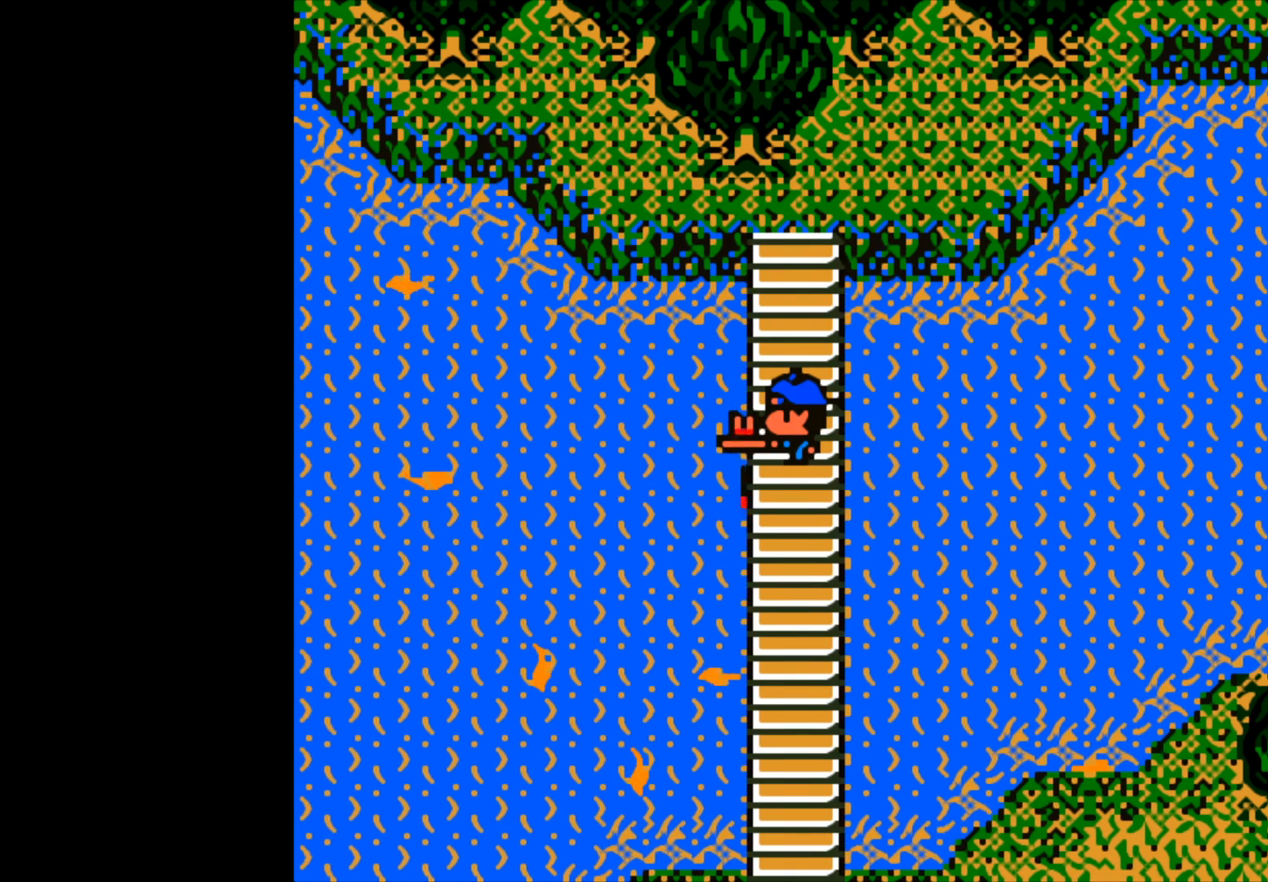
{"buttons": ["B"], "left_stick": "left", "right_stick": "center", "events": [[417, "B", "up"], [500, "B", "down"]]}
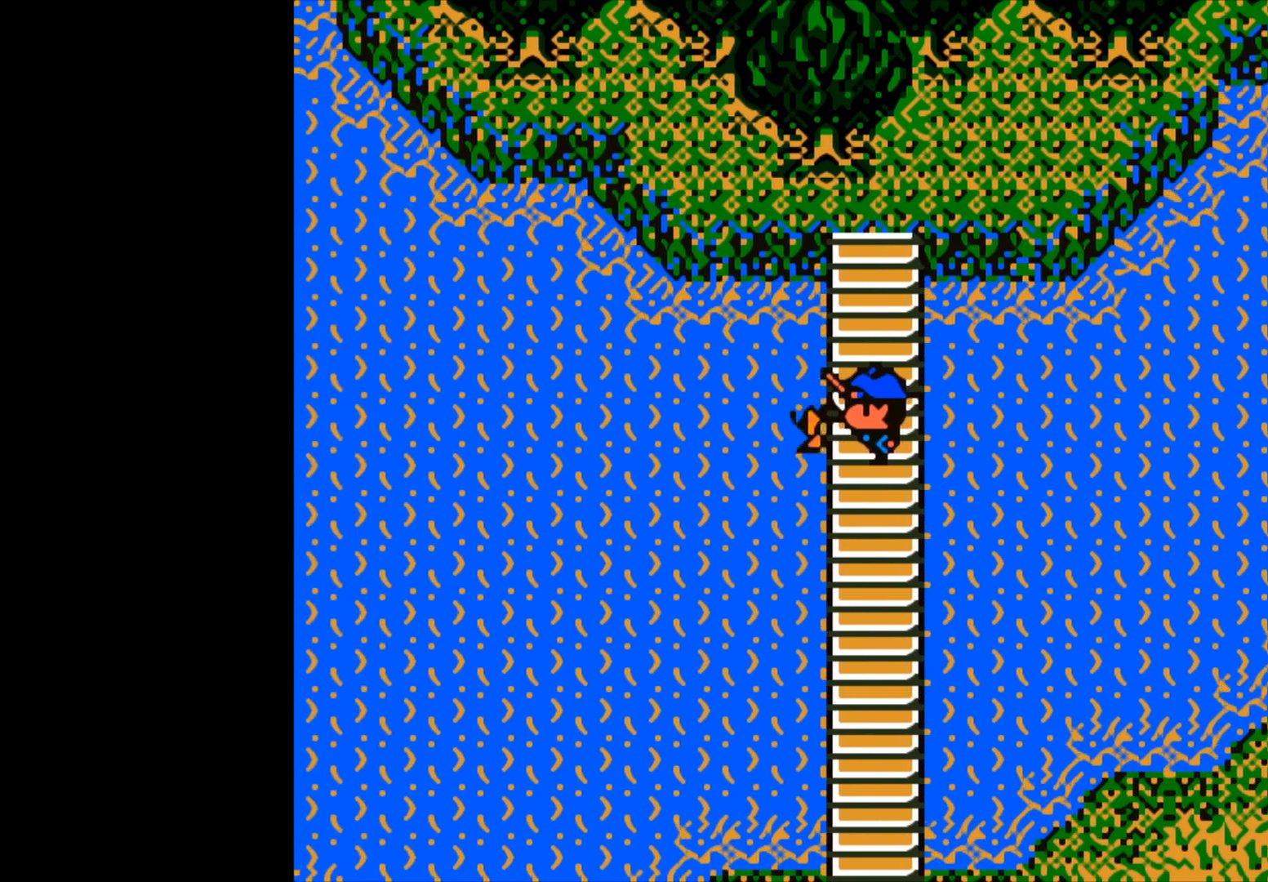
{"buttons": ["B"], "left_stick": "left", "right_stick": "center", "events": []}
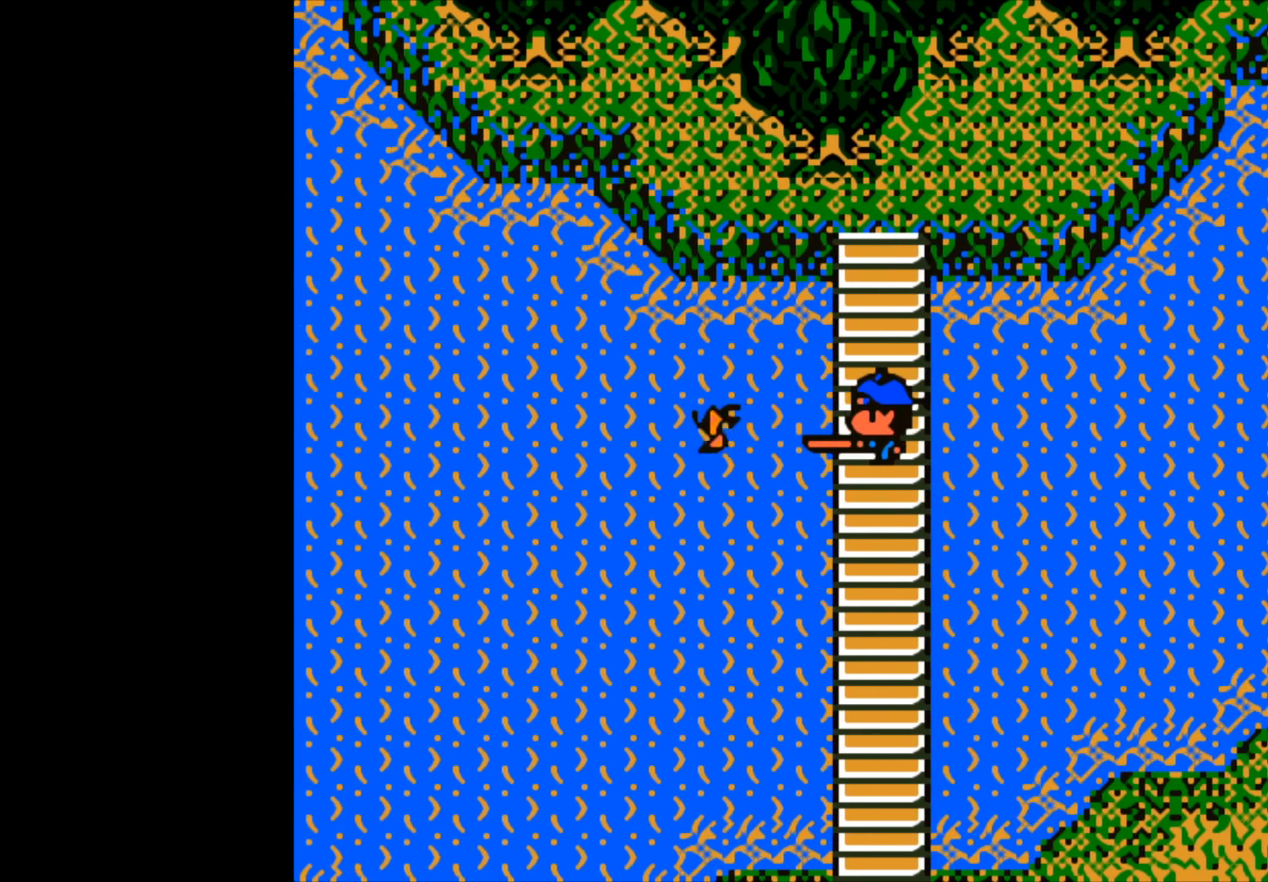
{"buttons": ["B"], "left_stick": "left", "right_stick": "center", "events": []}
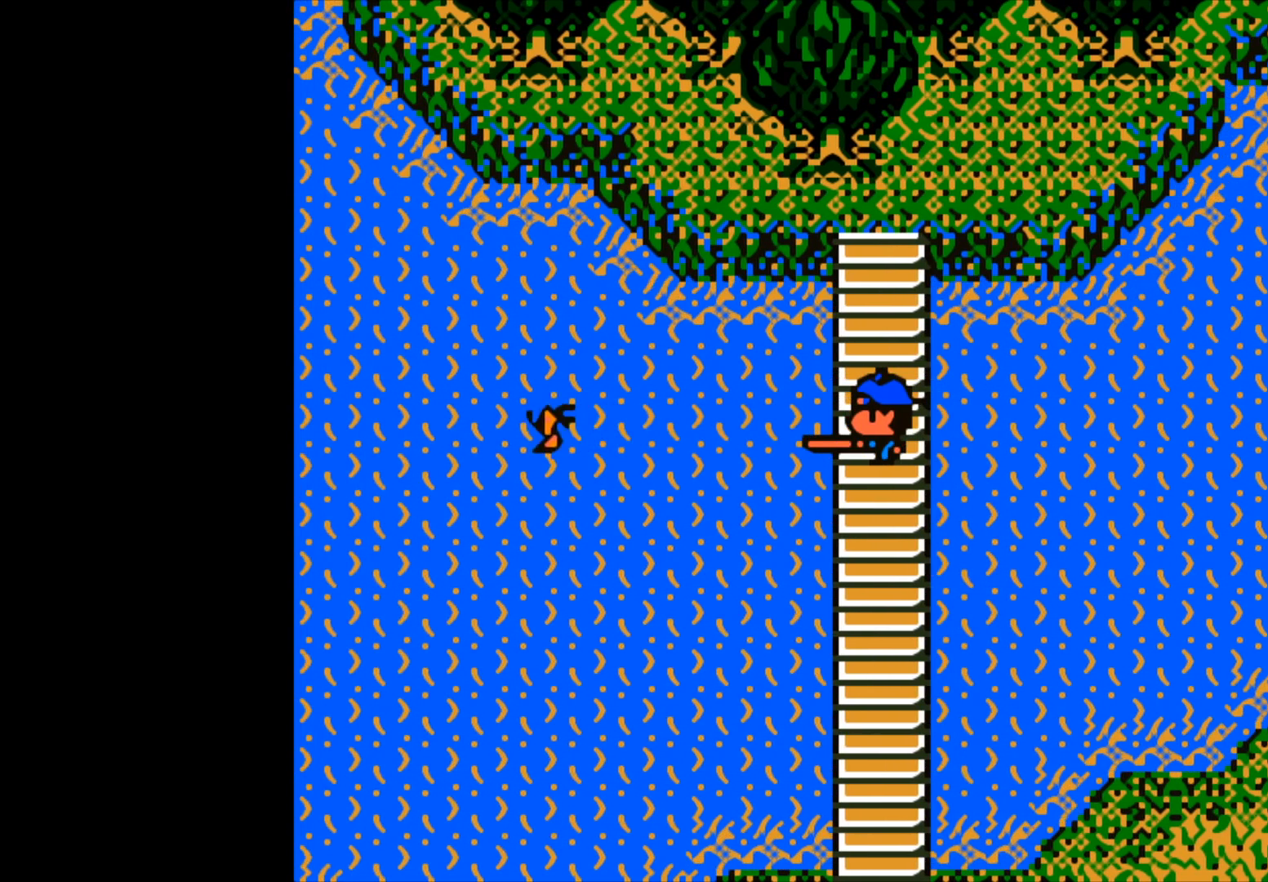
{"buttons": [], "left_stick": "left", "right_stick": "center", "events": [[467, "B", "up"]]}
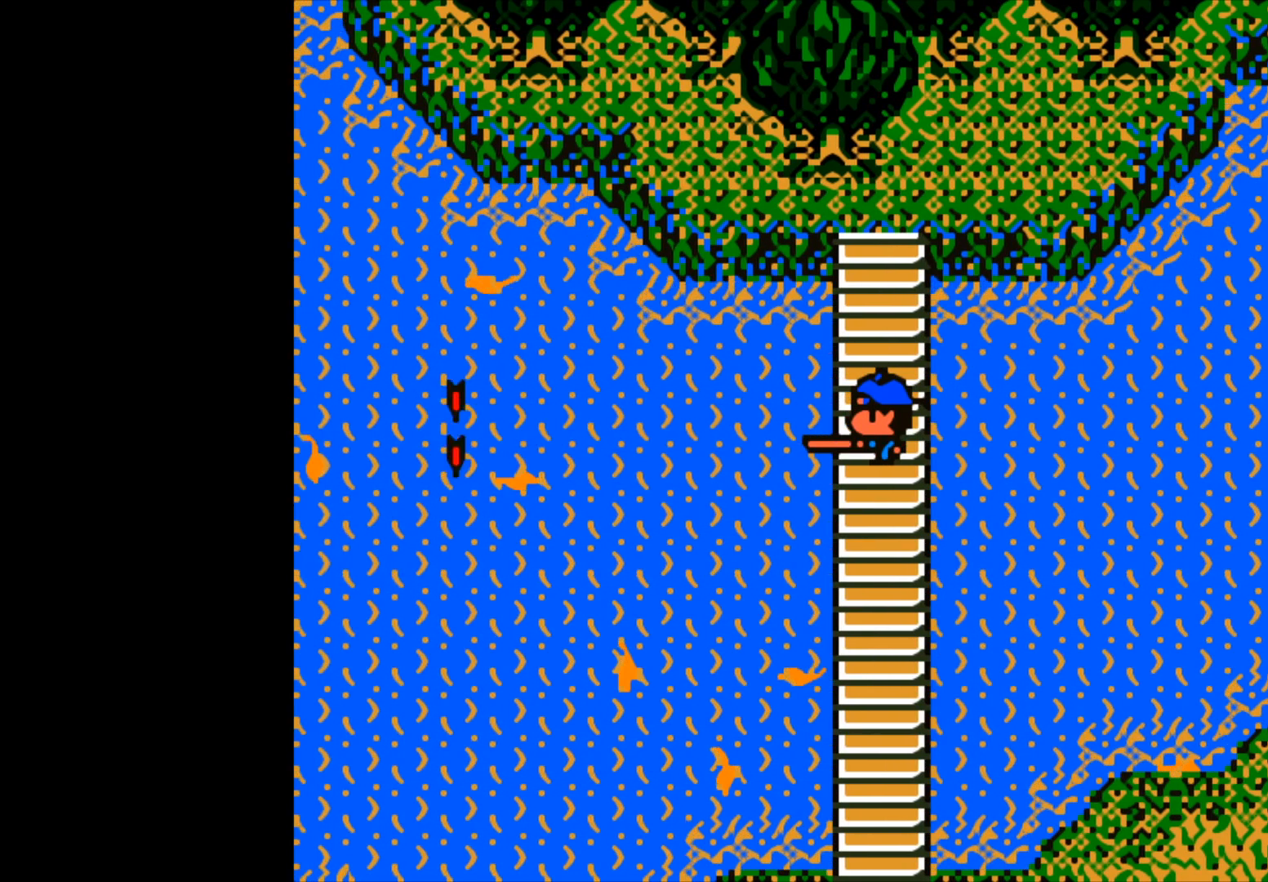
{"buttons": [], "left_stick": "center", "right_stick": "center", "events": [[17, "left_stick", "center"]]}